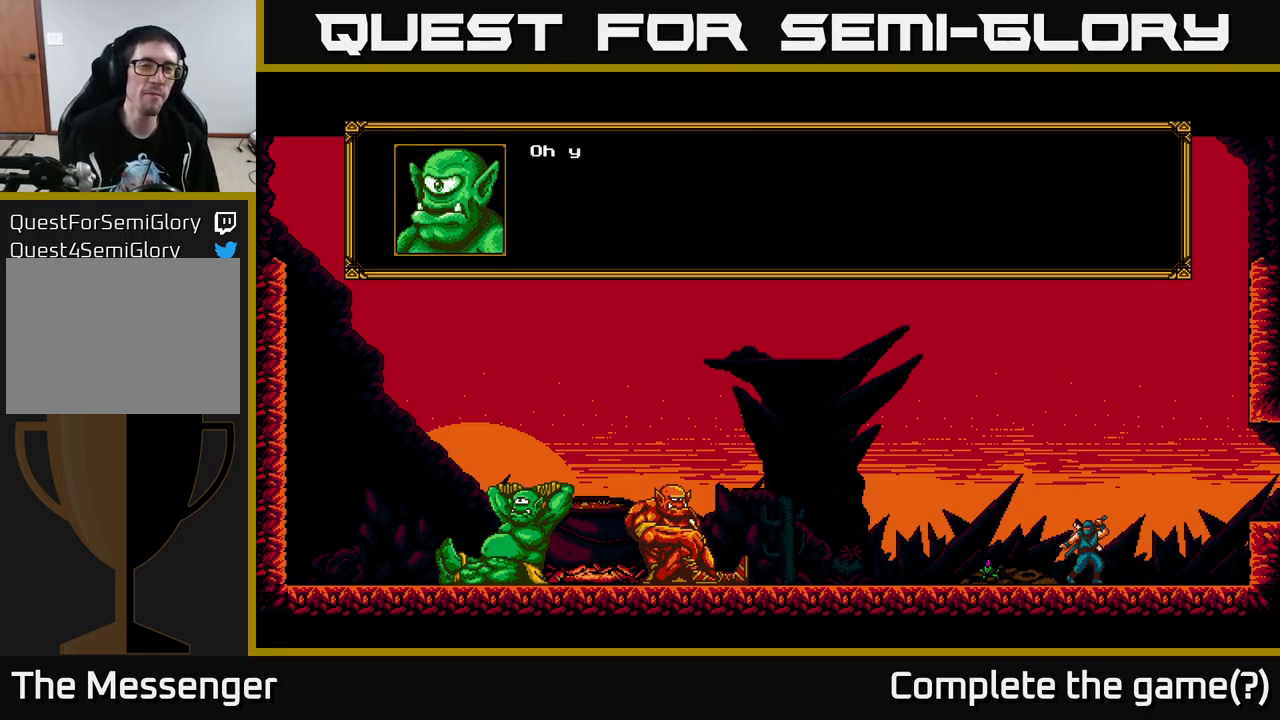
Gameplay with a controller (Xbox layout); each line is a JSON object with the inputs held at the frame after it. "events" lists button and stick changes between this image and that frame as [ms after this image, input, new state], when the widget could be followed in between.
{"buttons": [], "left_stick": "center", "right_stick": "center", "events": [[216, "A", "down"], [416, "A", "up"]]}
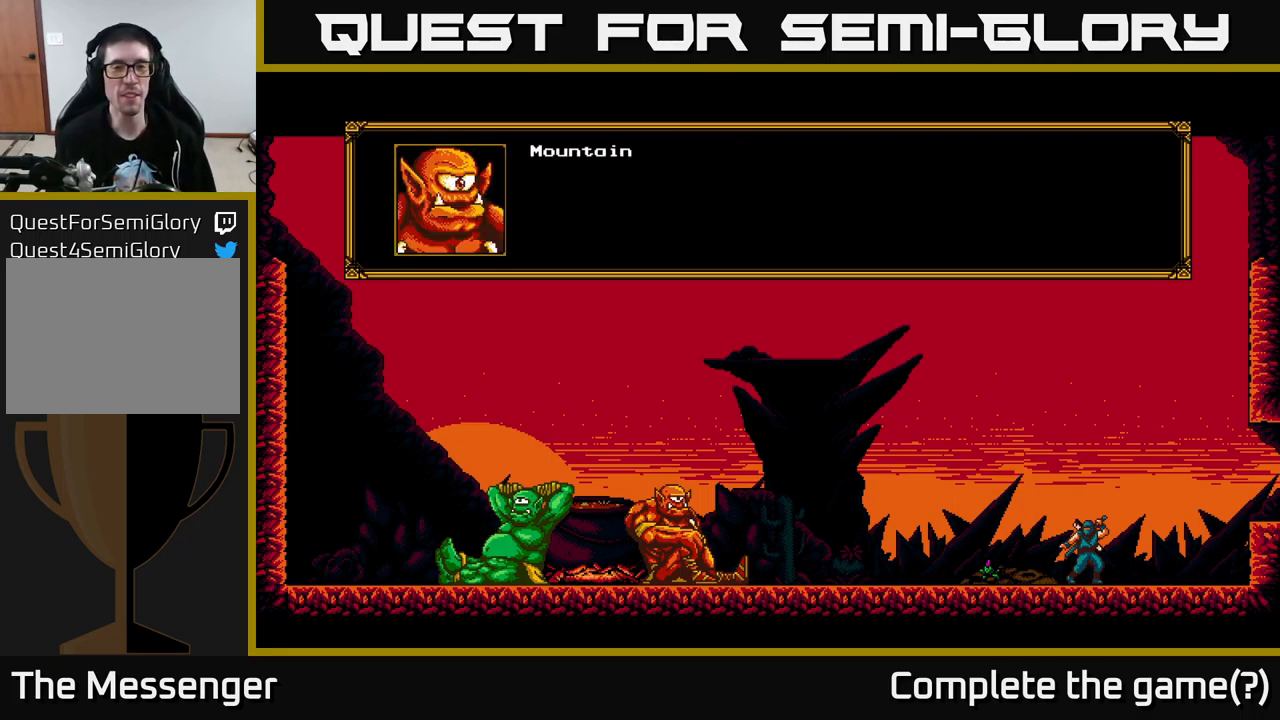
{"buttons": [], "left_stick": "center", "right_stick": "center", "events": [[216, "A", "down"], [400, "A", "up"]]}
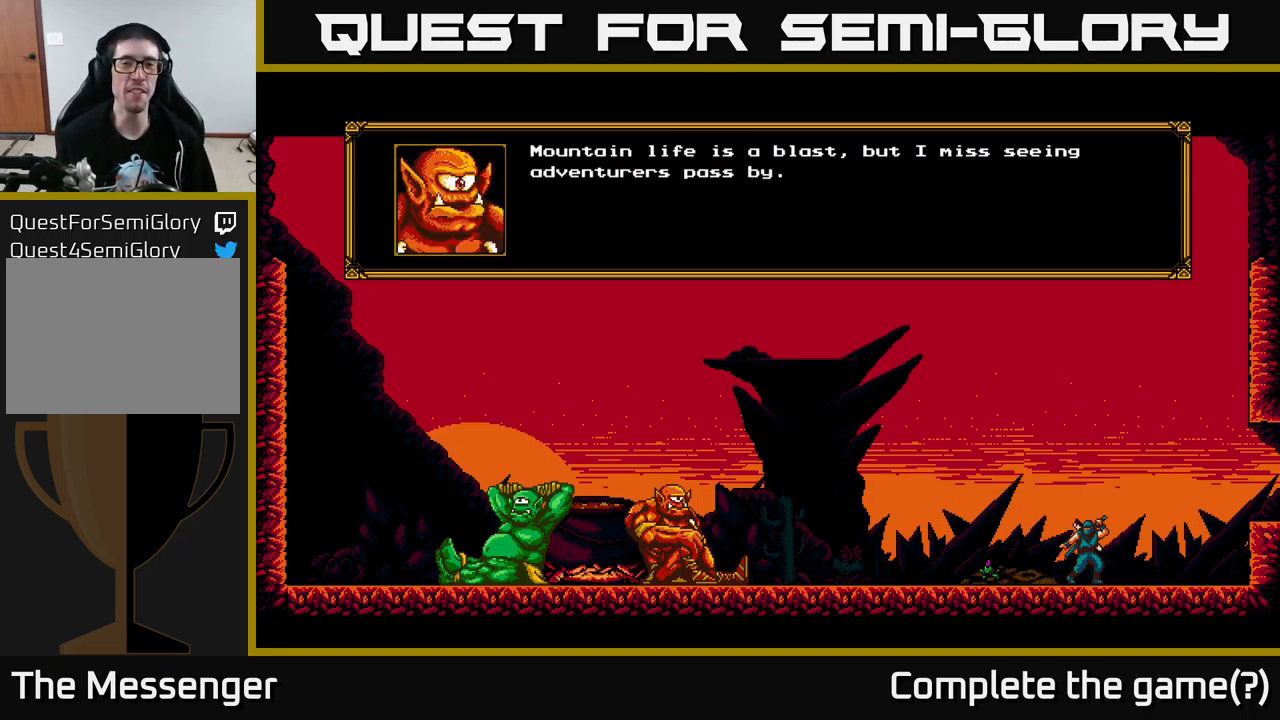
{"buttons": [], "left_stick": "center", "right_stick": "center", "events": []}
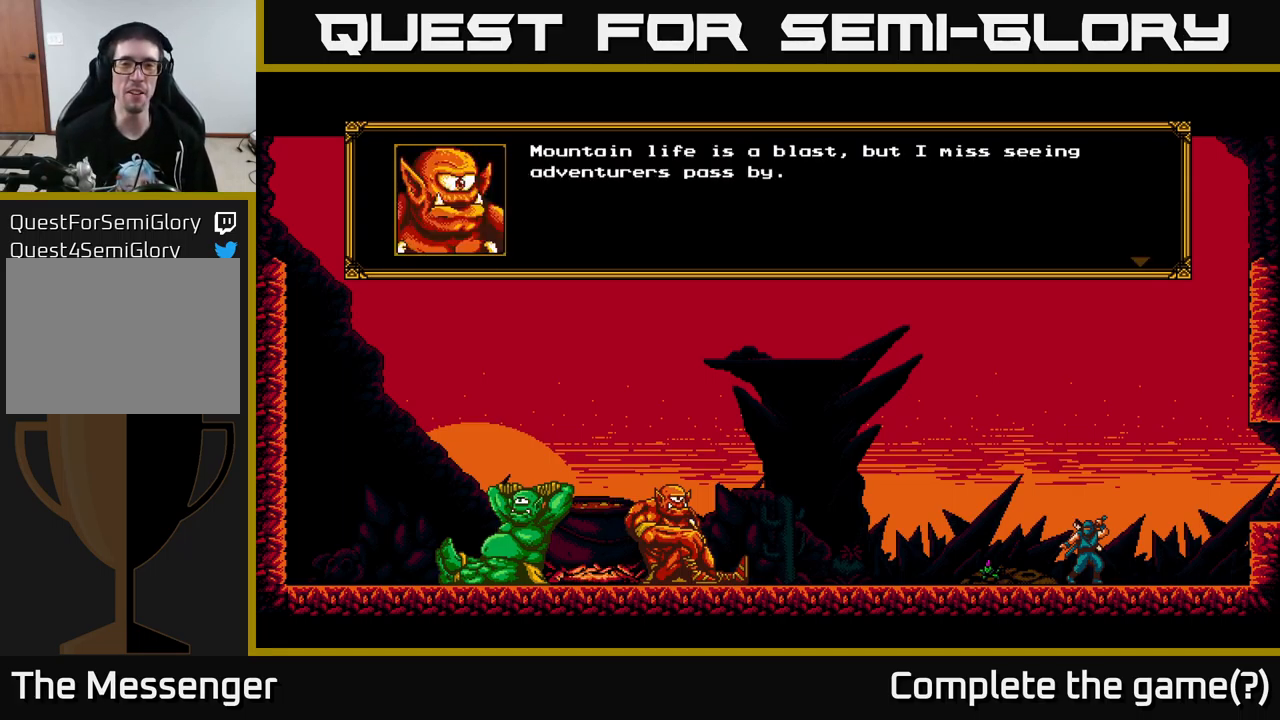
{"buttons": [], "left_stick": "center", "right_stick": "center", "events": []}
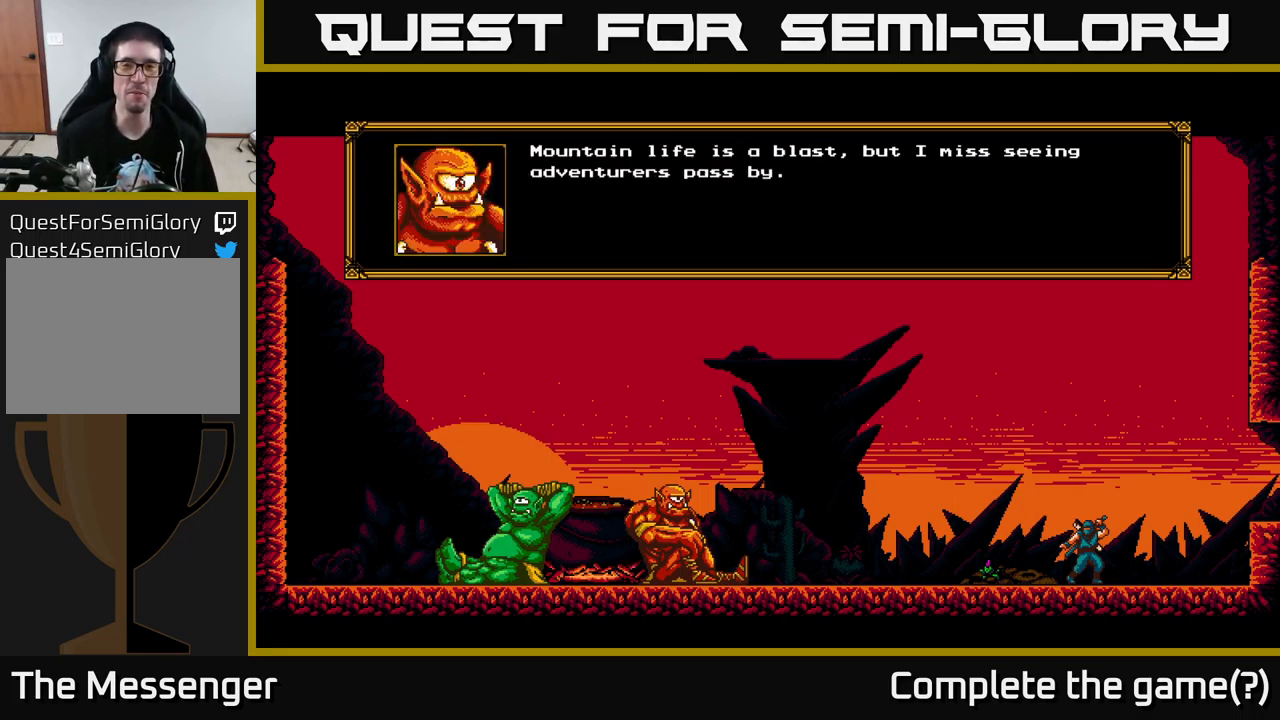
{"buttons": [], "left_stick": "center", "right_stick": "center", "events": []}
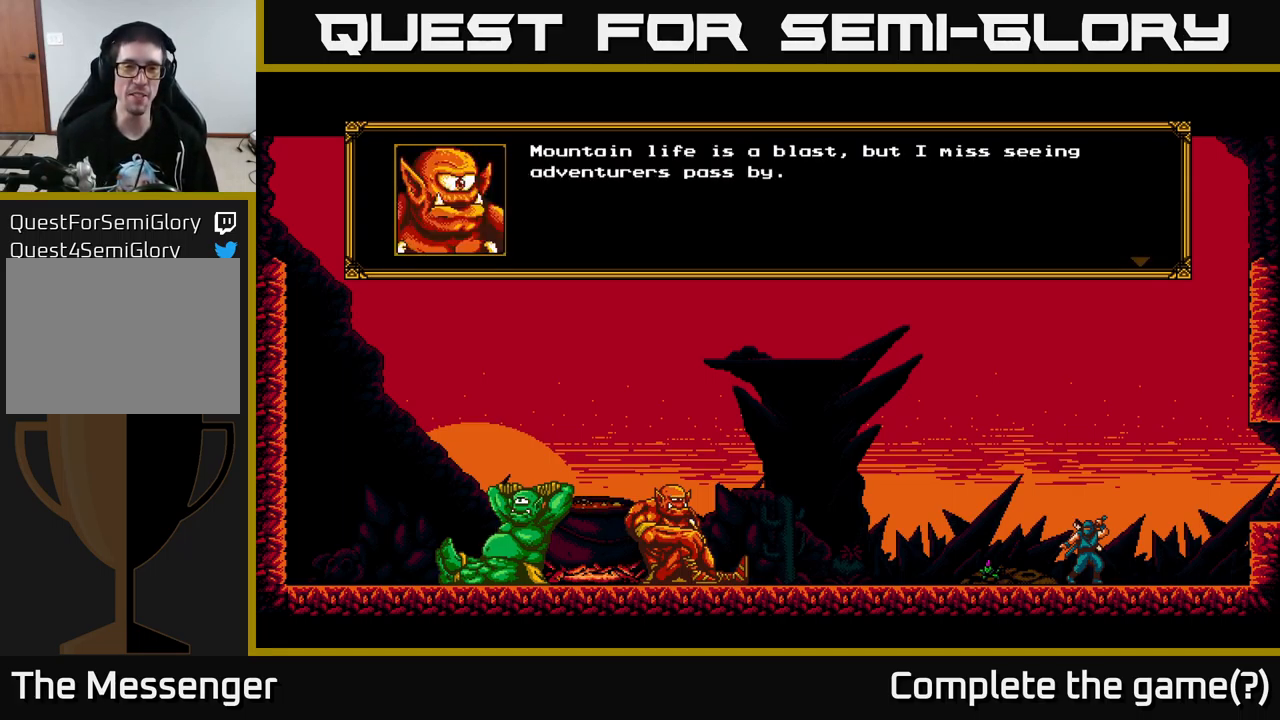
{"buttons": [], "left_stick": "center", "right_stick": "center", "events": [[350, "A", "down"], [450, "A", "up"]]}
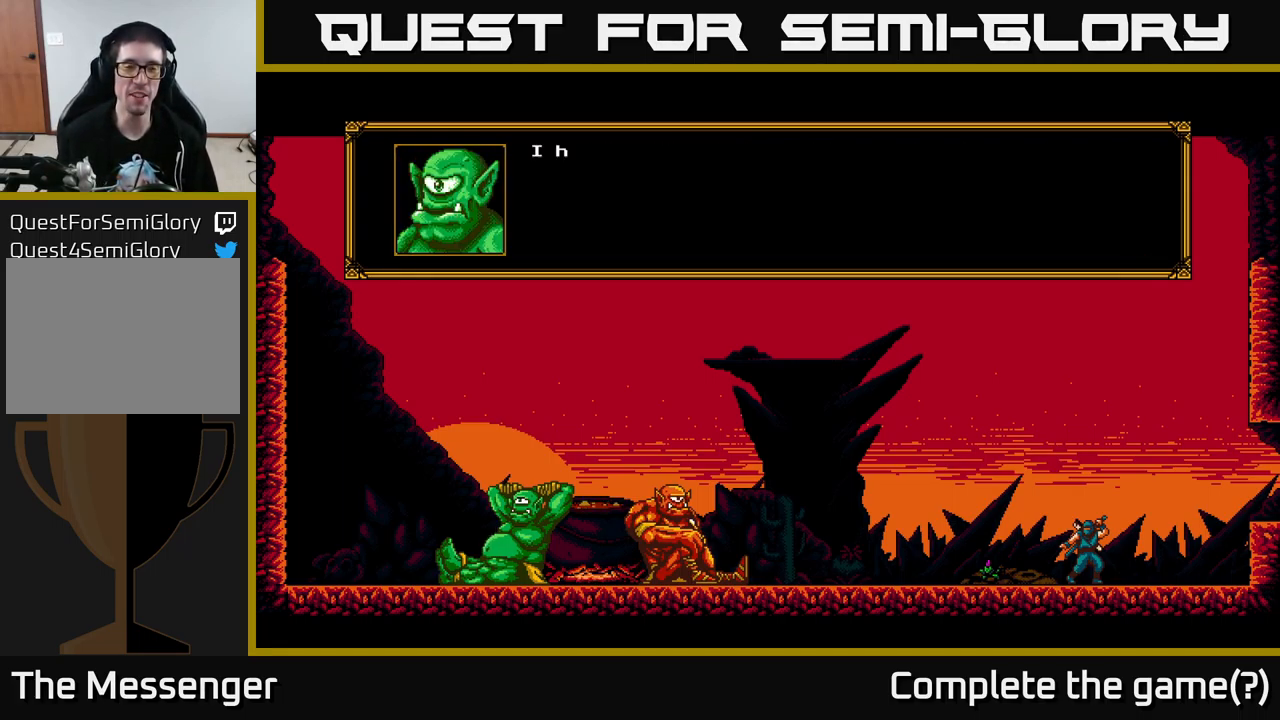
{"buttons": ["A"], "left_stick": "center", "right_stick": "center", "events": [[400, "A", "down"]]}
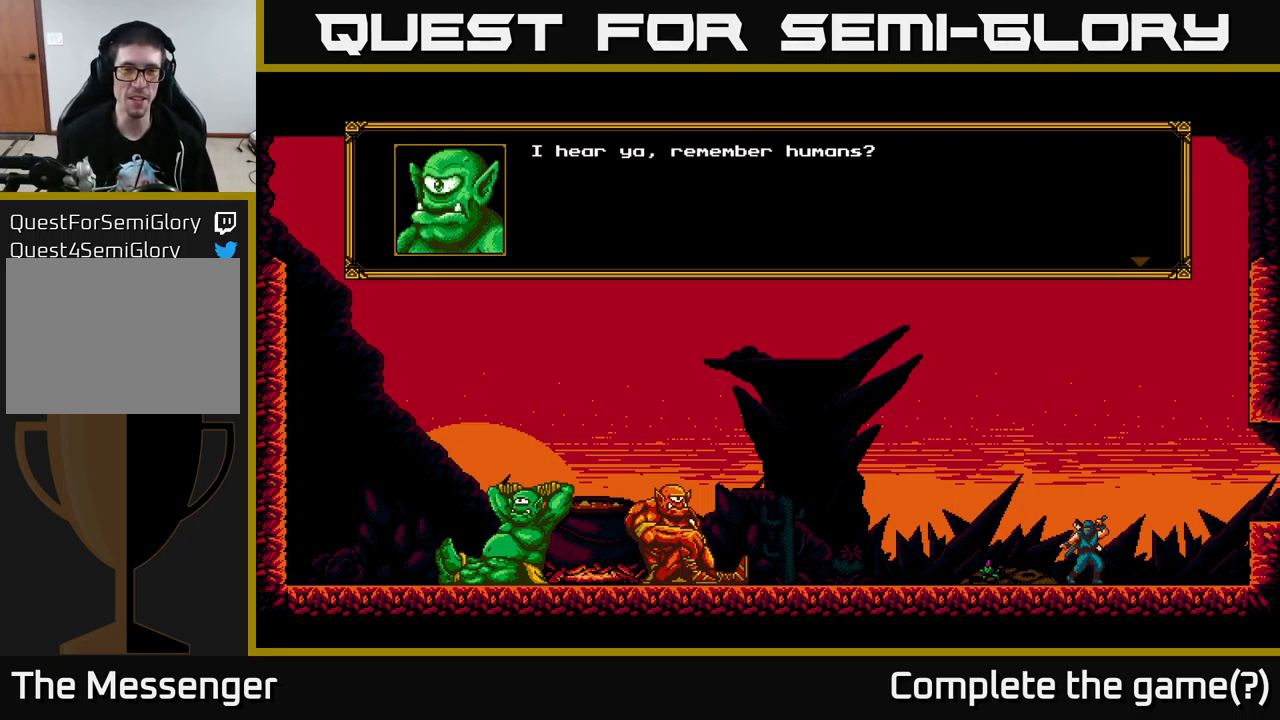
{"buttons": [], "left_stick": "center", "right_stick": "center", "events": [[100, "A", "up"]]}
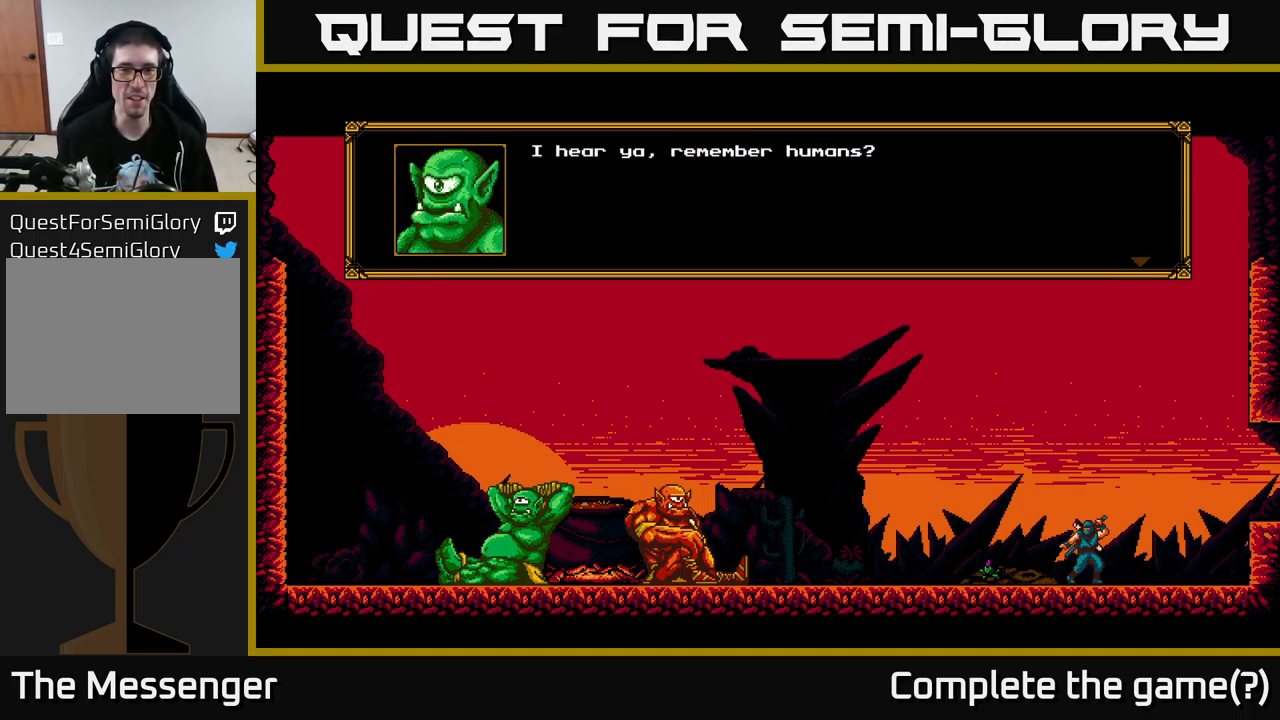
{"buttons": [], "left_stick": "center", "right_stick": "center", "events": [[250, "A", "down"], [433, "A", "up"]]}
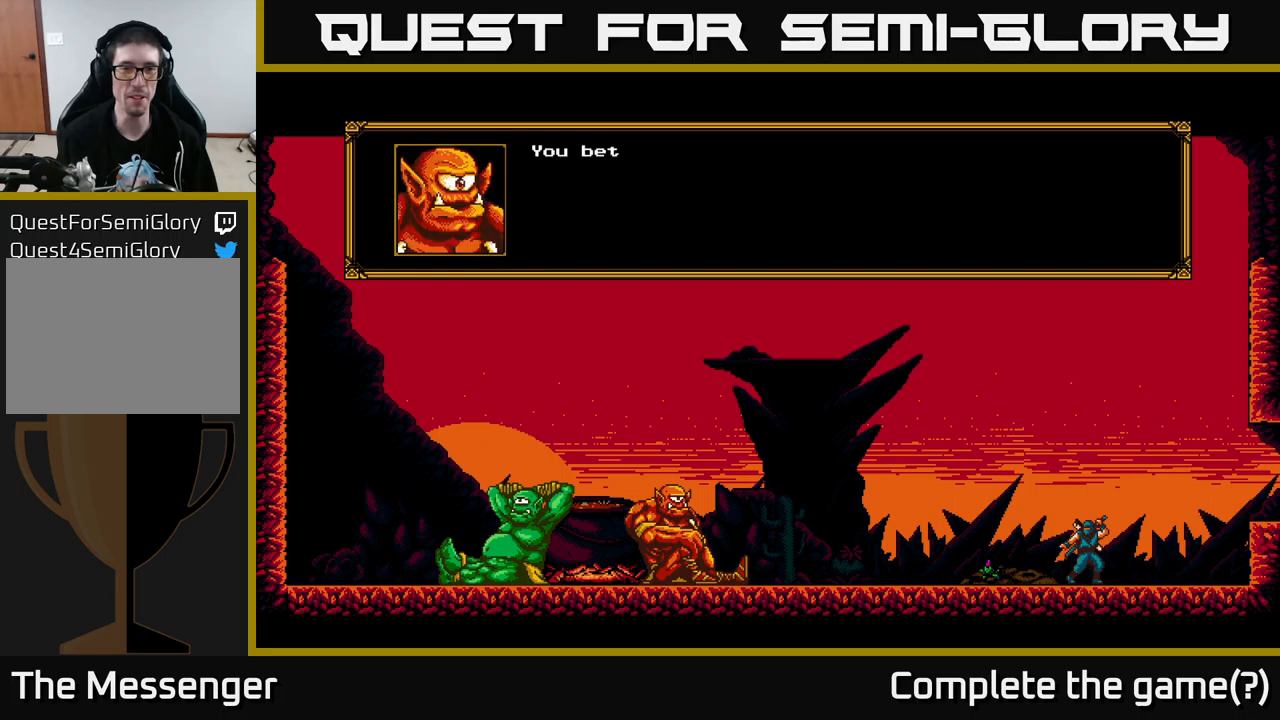
{"buttons": [], "left_stick": "center", "right_stick": "center", "events": [[267, "A", "down"], [500, "A", "up"]]}
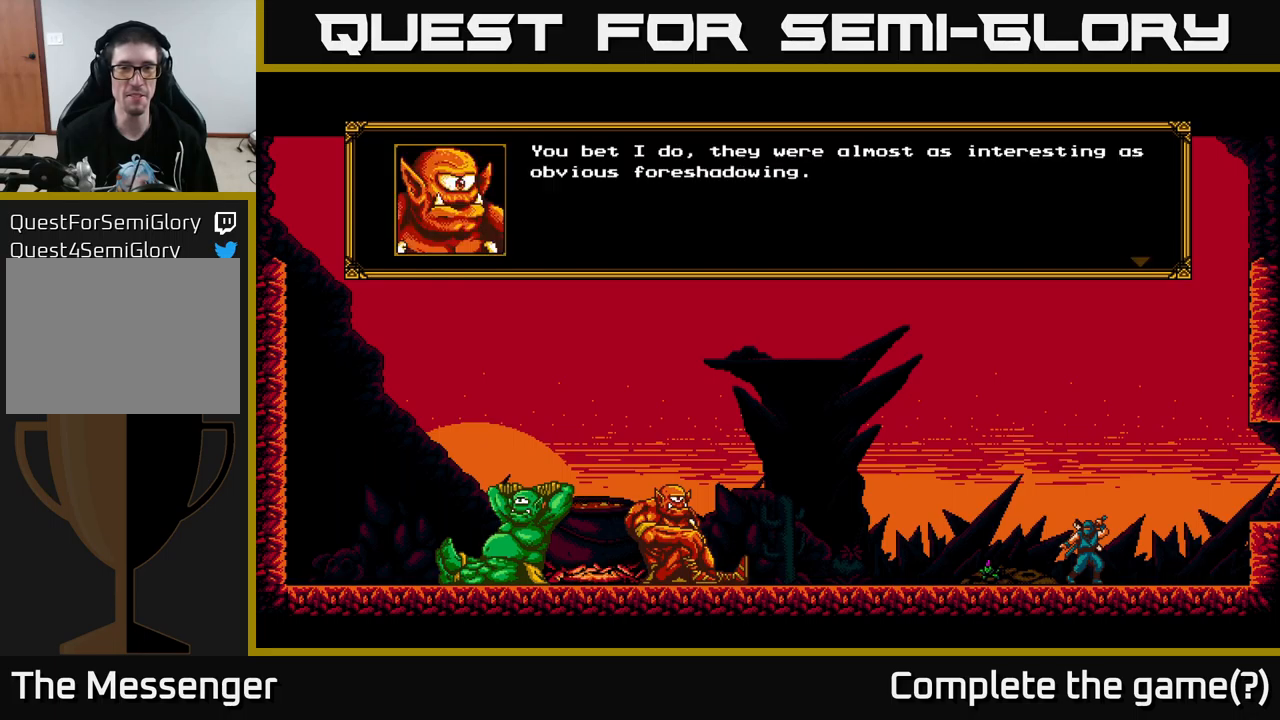
{"buttons": [], "left_stick": "center", "right_stick": "center", "events": []}
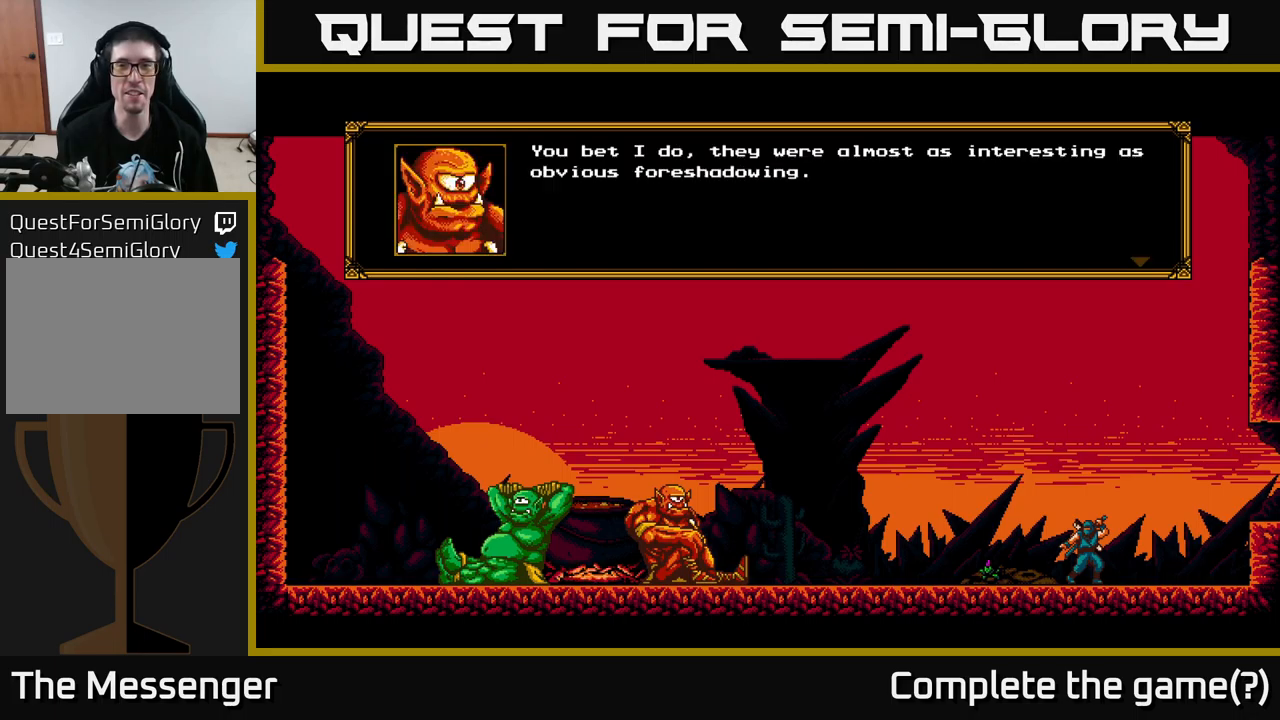
{"buttons": [], "left_stick": "center", "right_stick": "center", "events": []}
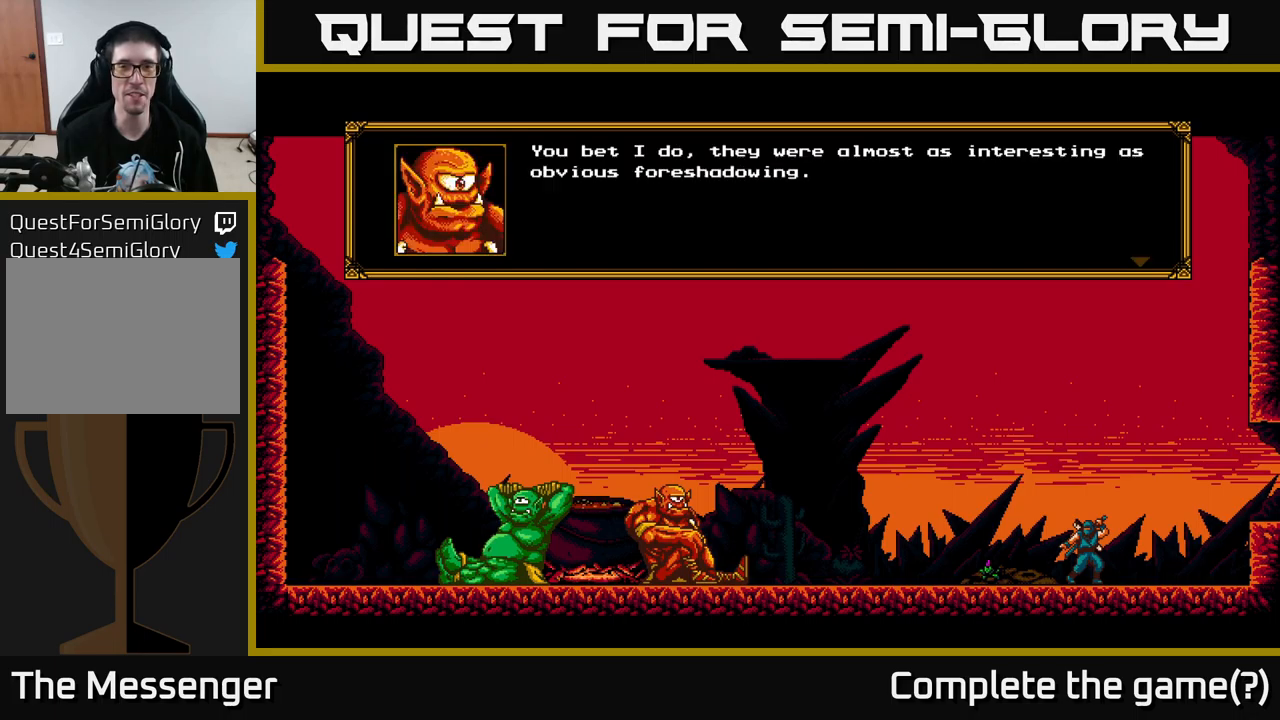
{"buttons": [], "left_stick": "center", "right_stick": "center", "events": []}
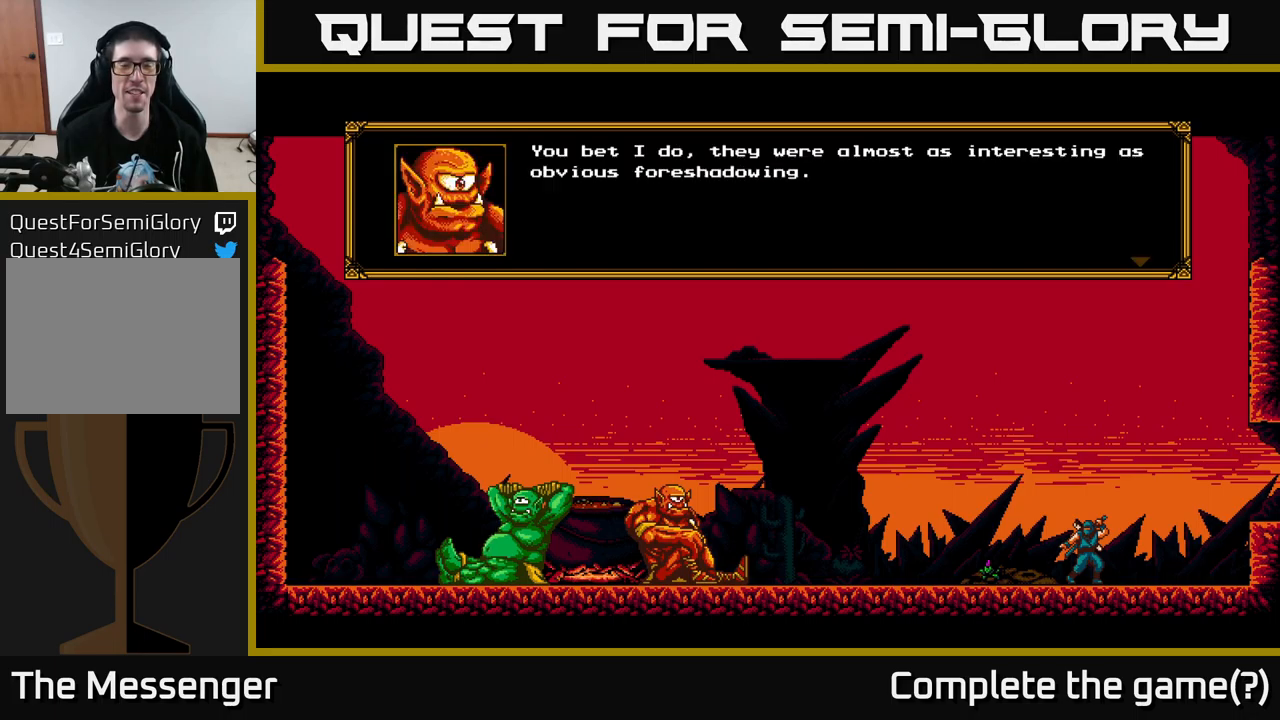
{"buttons": [], "left_stick": "center", "right_stick": "center", "events": []}
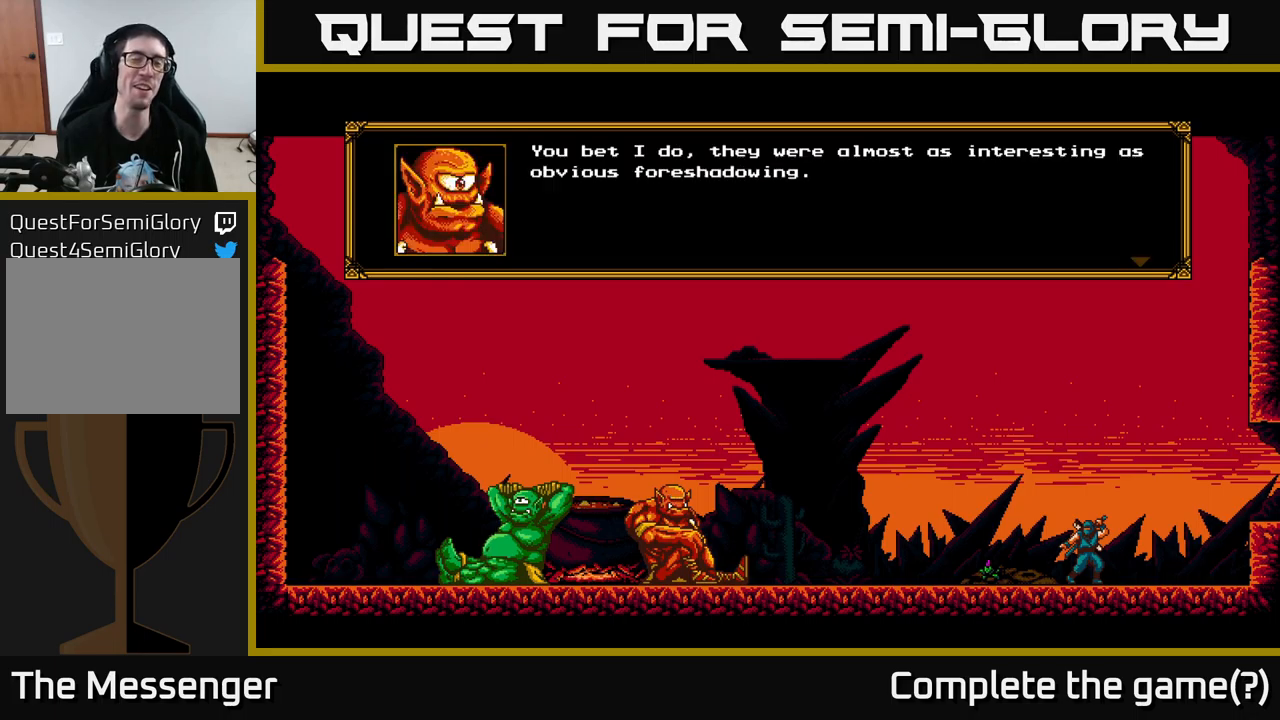
{"buttons": [], "left_stick": "center", "right_stick": "center", "events": [[250, "A", "down"], [467, "A", "up"]]}
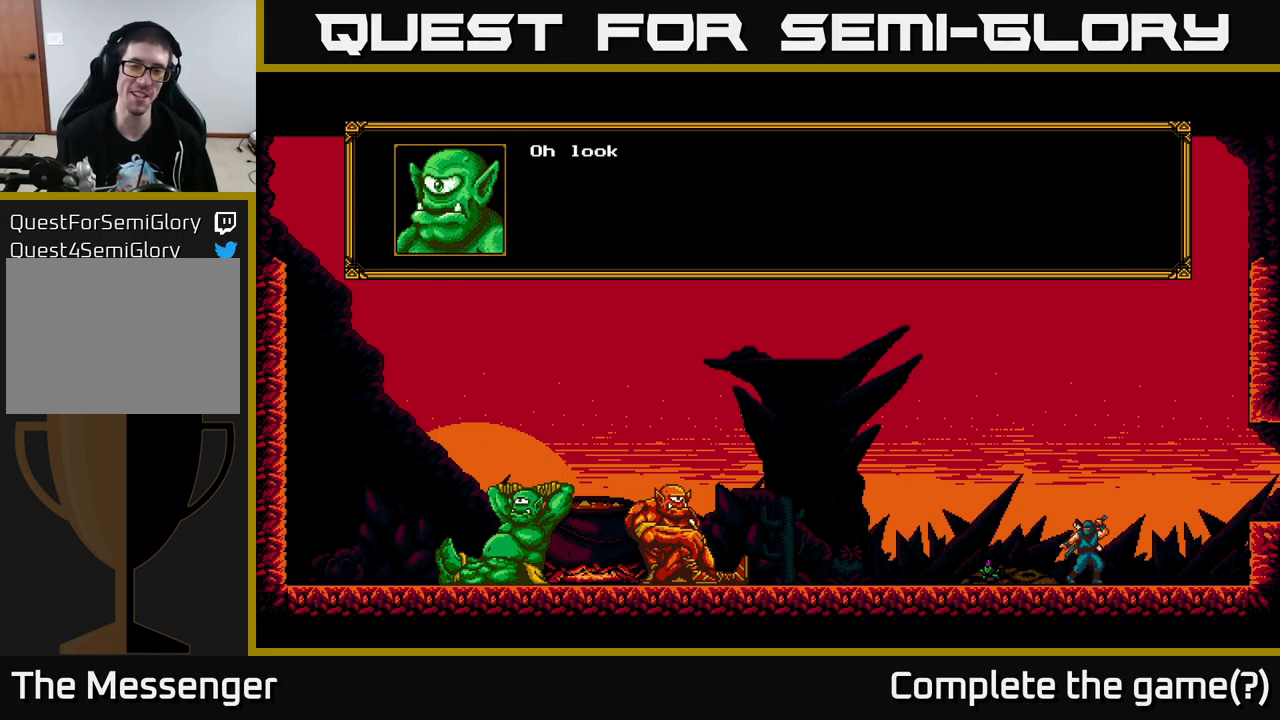
{"buttons": [], "left_stick": "center", "right_stick": "center", "events": [[200, "A", "down"], [467, "A", "up"]]}
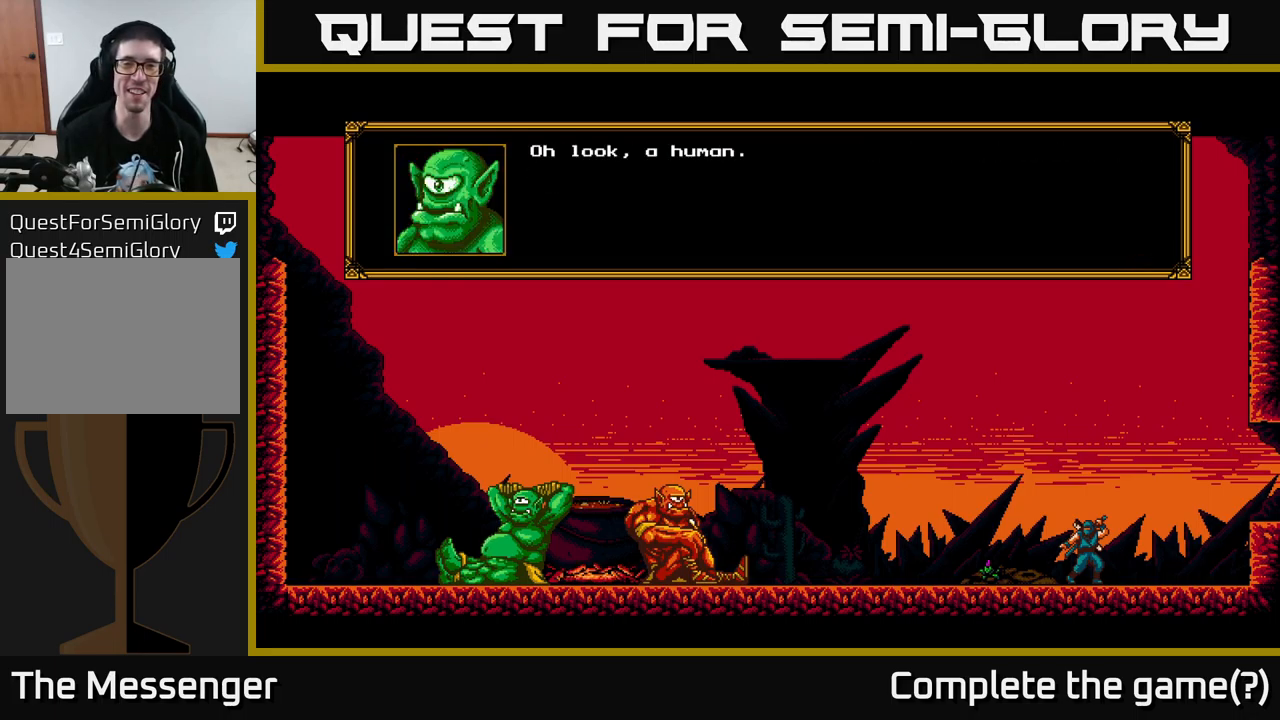
{"buttons": [], "left_stick": "center", "right_stick": "center", "events": []}
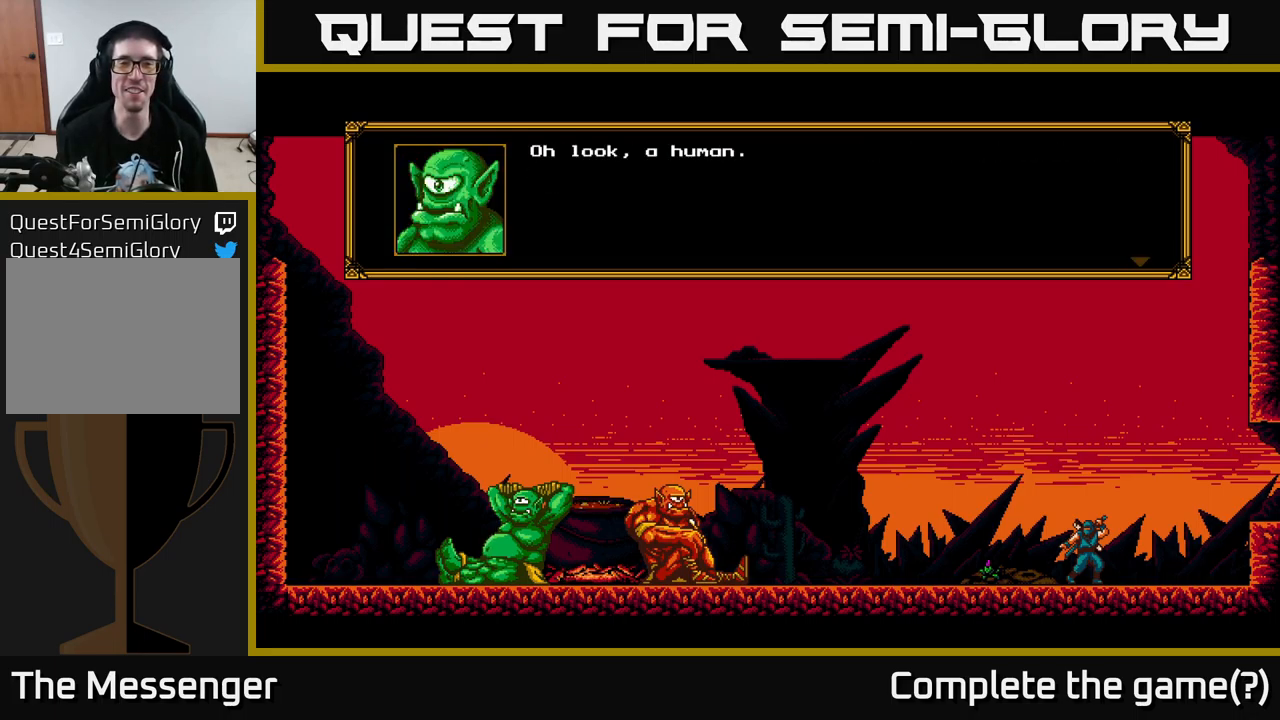
{"buttons": [], "left_stick": "center", "right_stick": "center", "events": [[283, "A", "down"], [450, "A", "up"]]}
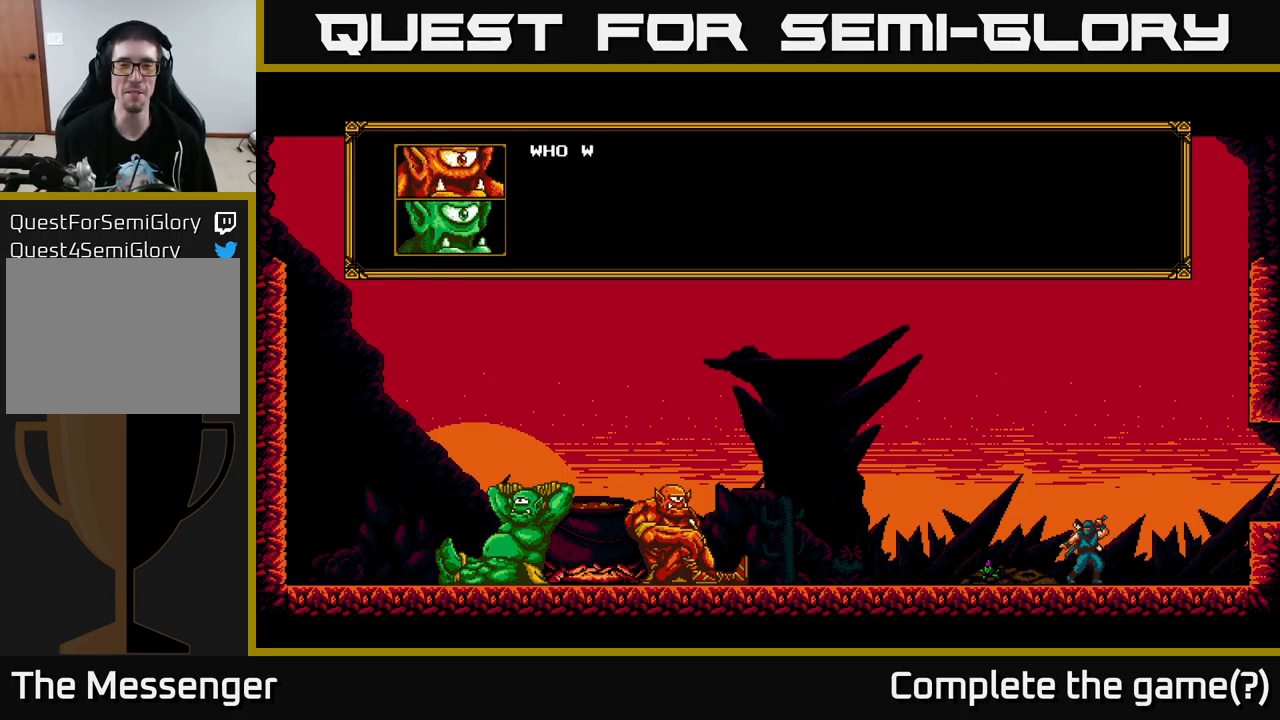
{"buttons": [], "left_stick": "center", "right_stick": "center", "events": [[200, "A", "down"], [400, "A", "up"]]}
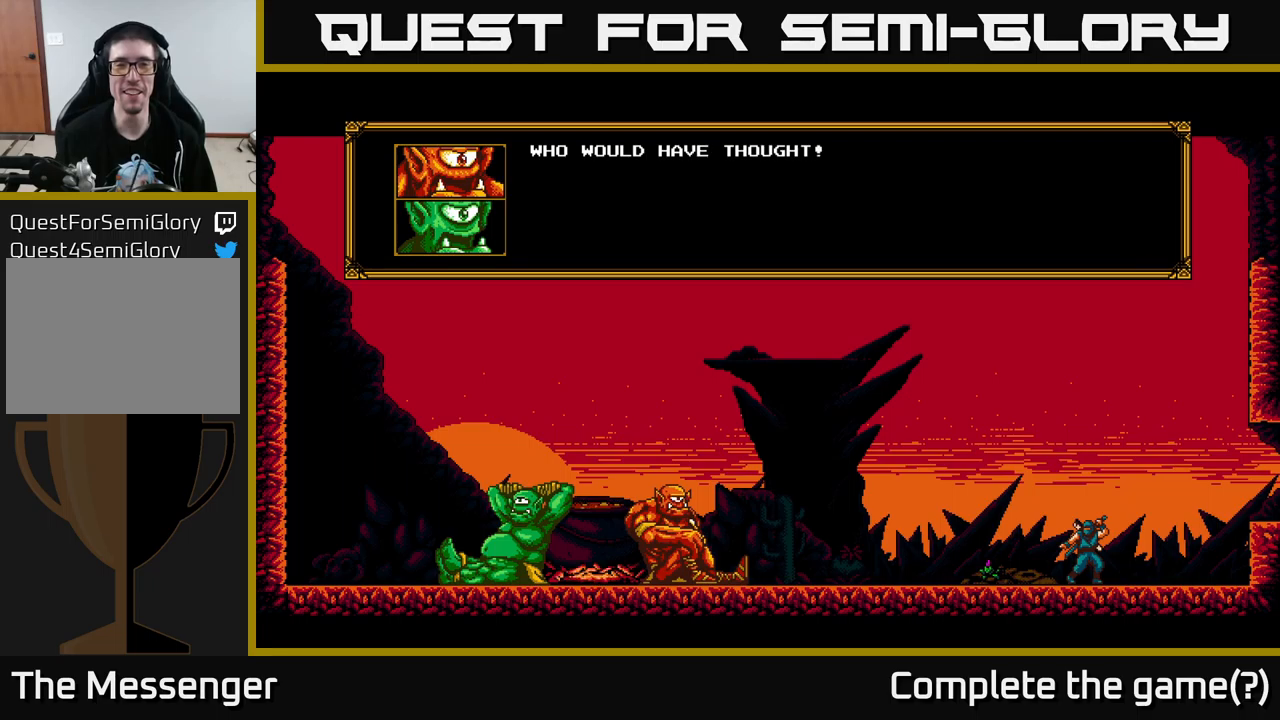
{"buttons": [], "left_stick": "center", "right_stick": "center", "events": []}
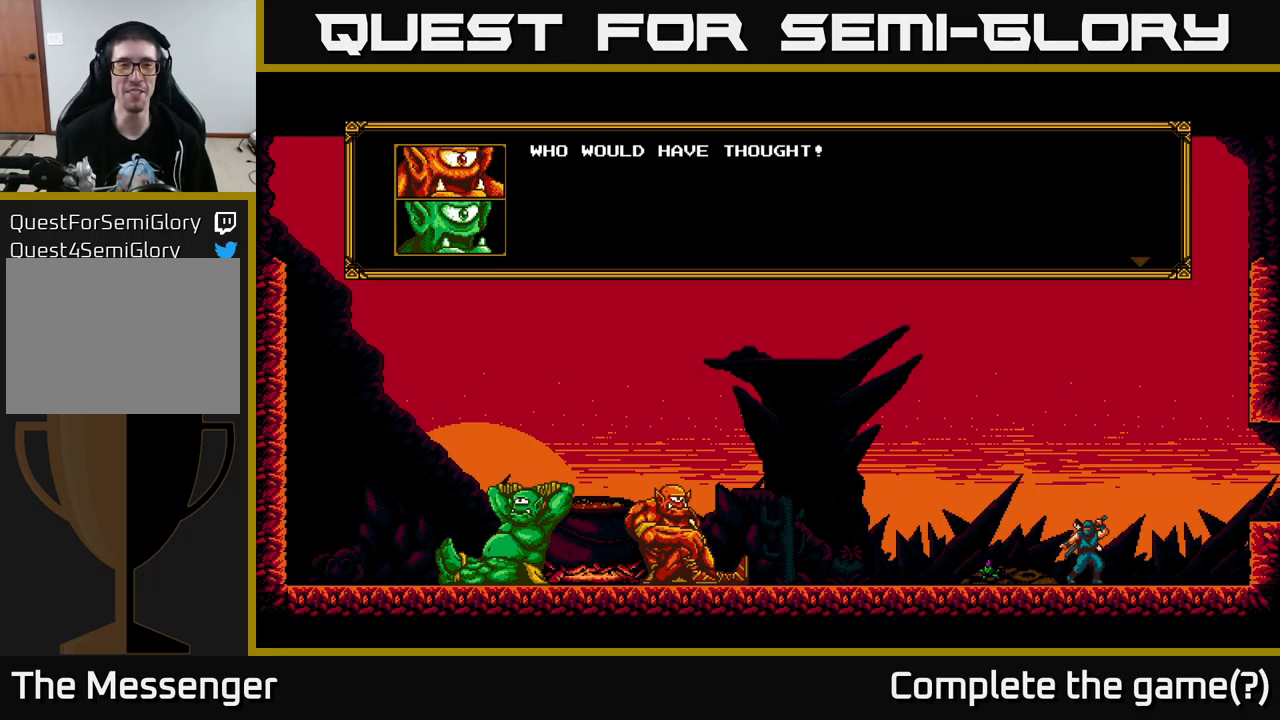
{"buttons": [], "left_stick": "center", "right_stick": "center", "events": []}
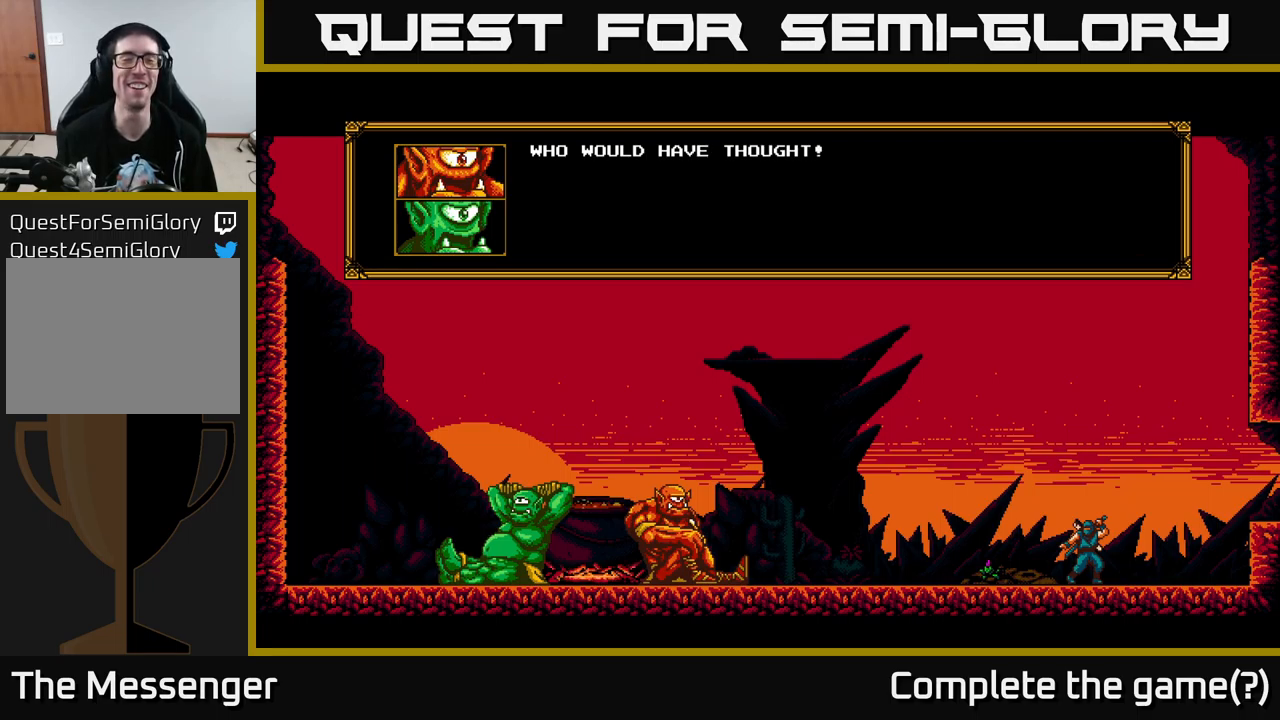
{"buttons": [], "left_stick": "center", "right_stick": "center", "events": []}
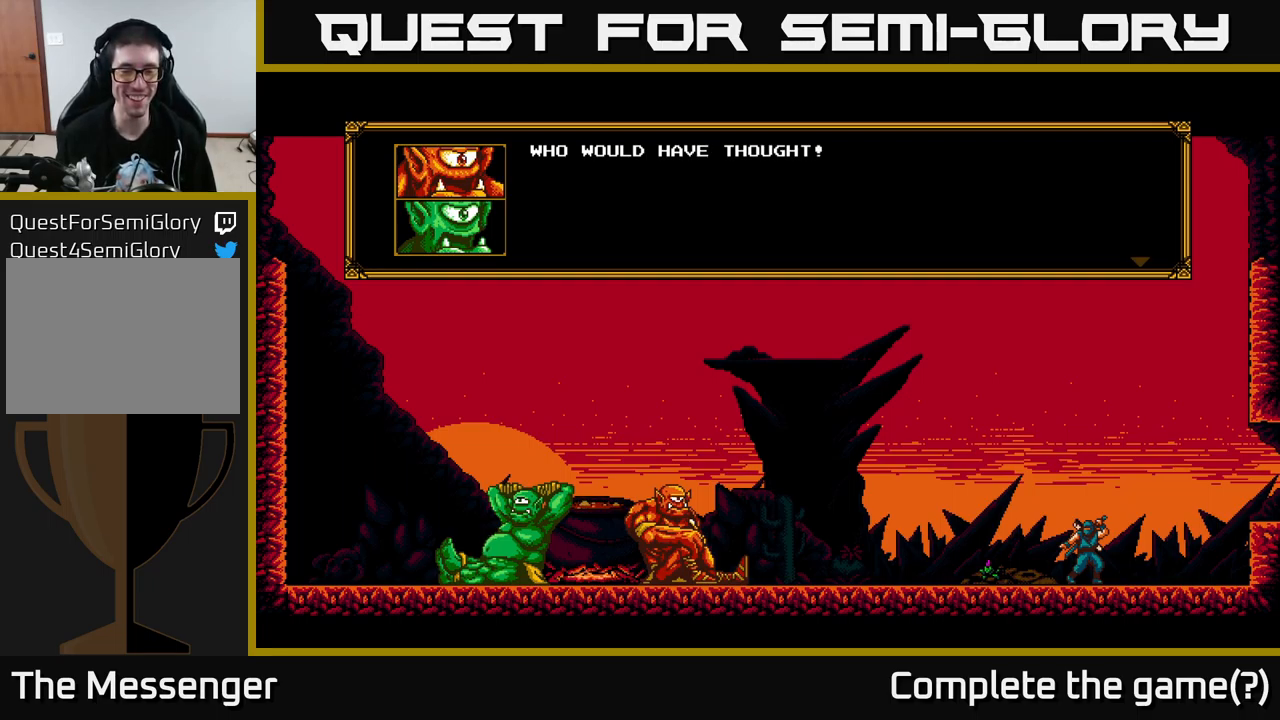
{"buttons": [], "left_stick": "center", "right_stick": "center", "events": [[217, "A", "down"], [367, "A", "up"]]}